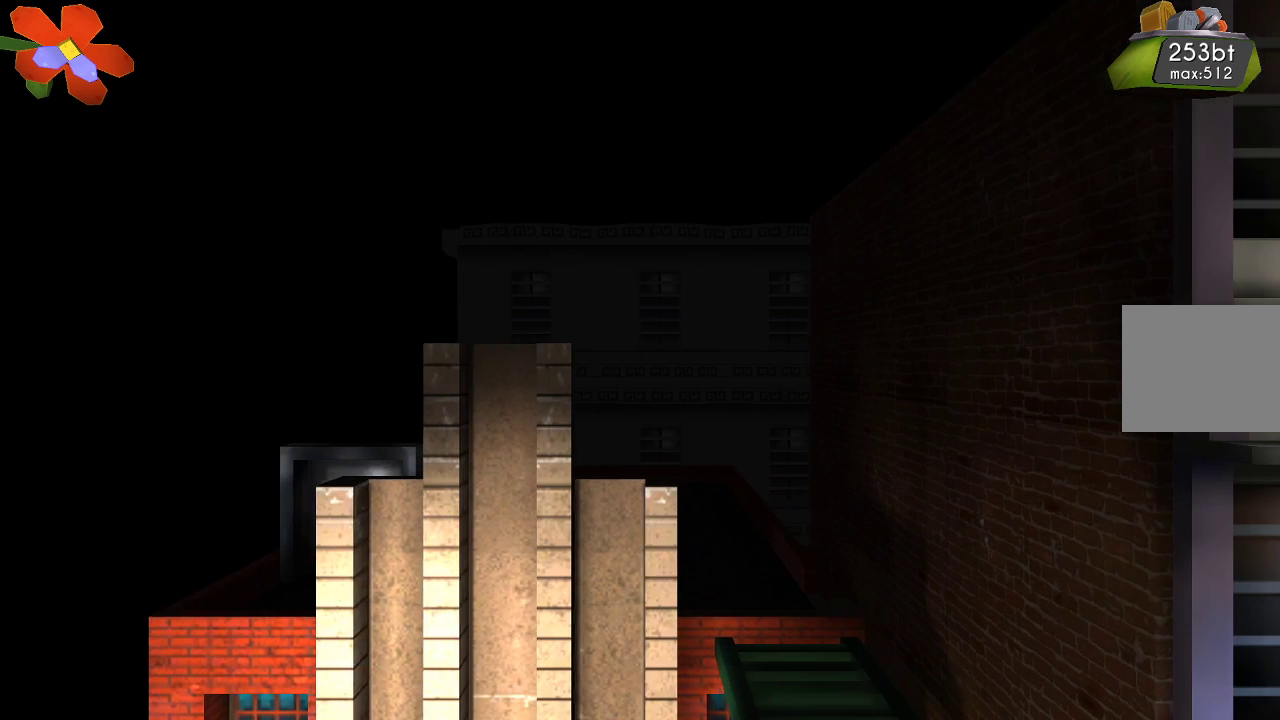
Gameplay with a controller (PlayStation layout); each line is a JSON object with the inputs held at the frame after it. "events" lists button and stick changes between this image and that frame as [ms after this image, input, new state], when the widget could be followed in between. Not read: R1.
{"buttons": [], "left_stick": "right", "right_stick": "center", "events": []}
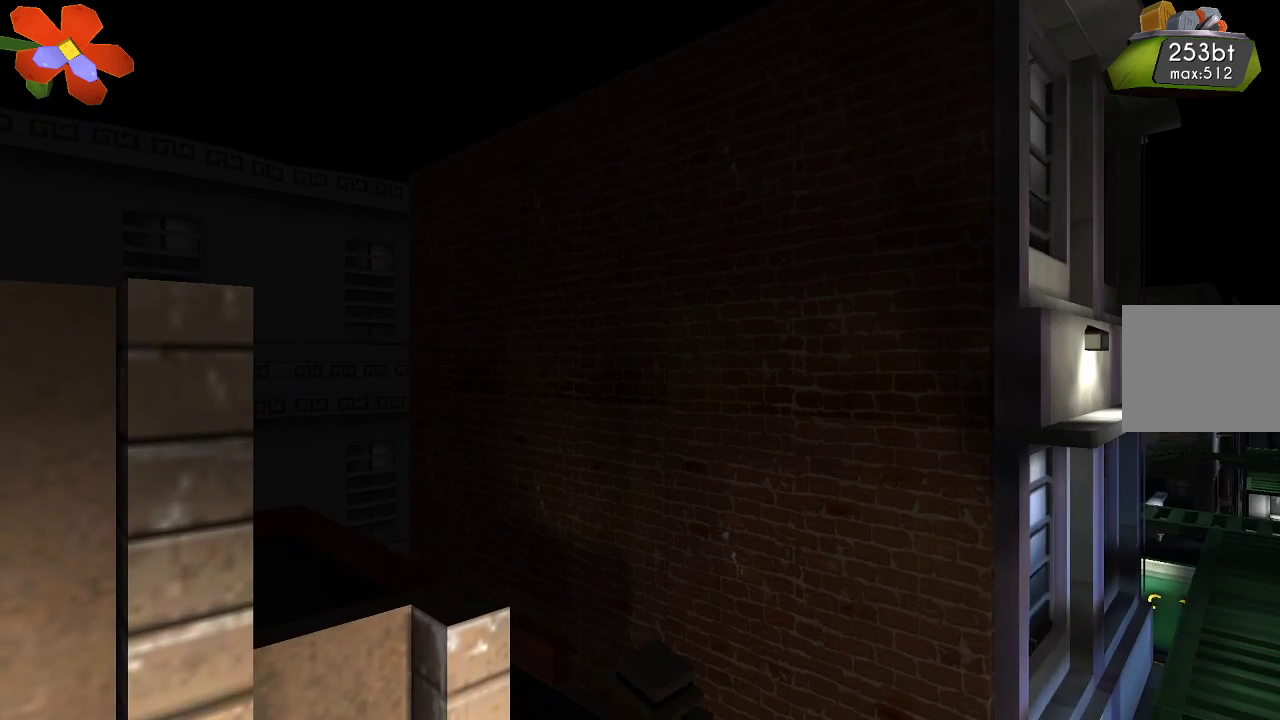
{"buttons": [], "left_stick": "right", "right_stick": "center", "events": [[100, "left_stick", "center"], [500, "left_stick", "right"]]}
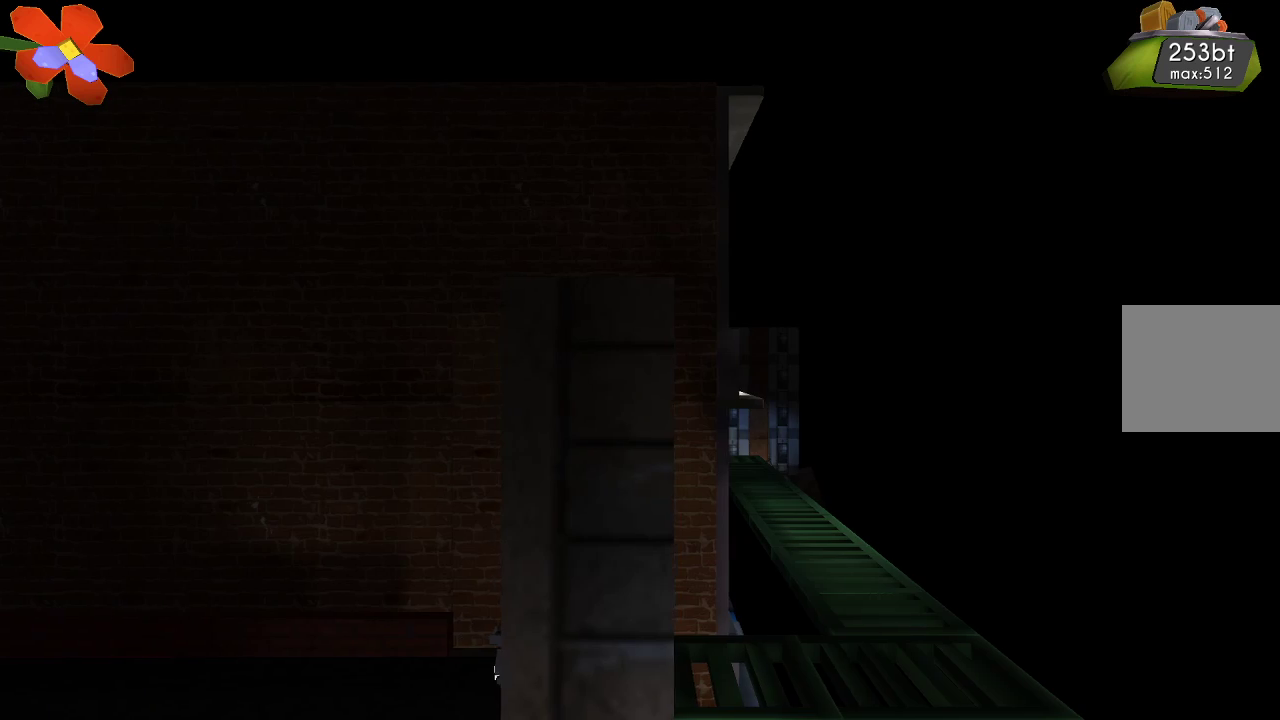
{"buttons": [], "left_stick": "right", "right_stick": "center", "events": []}
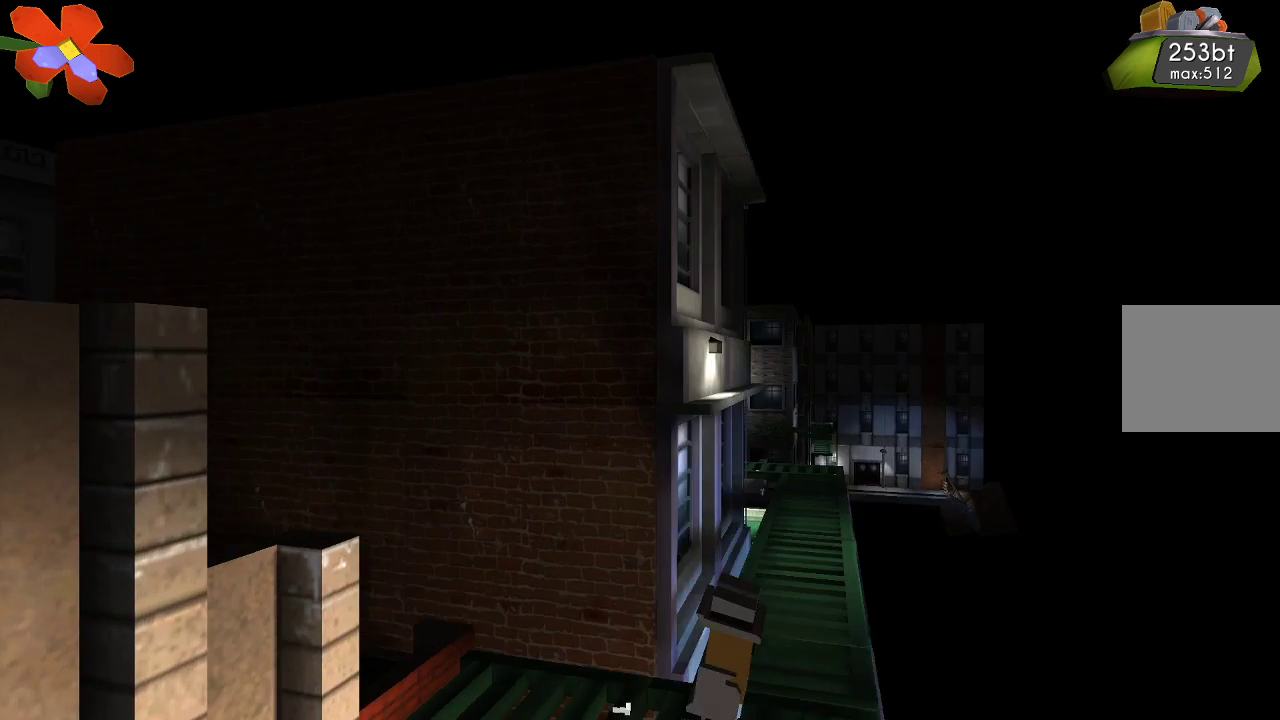
{"buttons": [], "left_stick": "right", "right_stick": "center", "events": []}
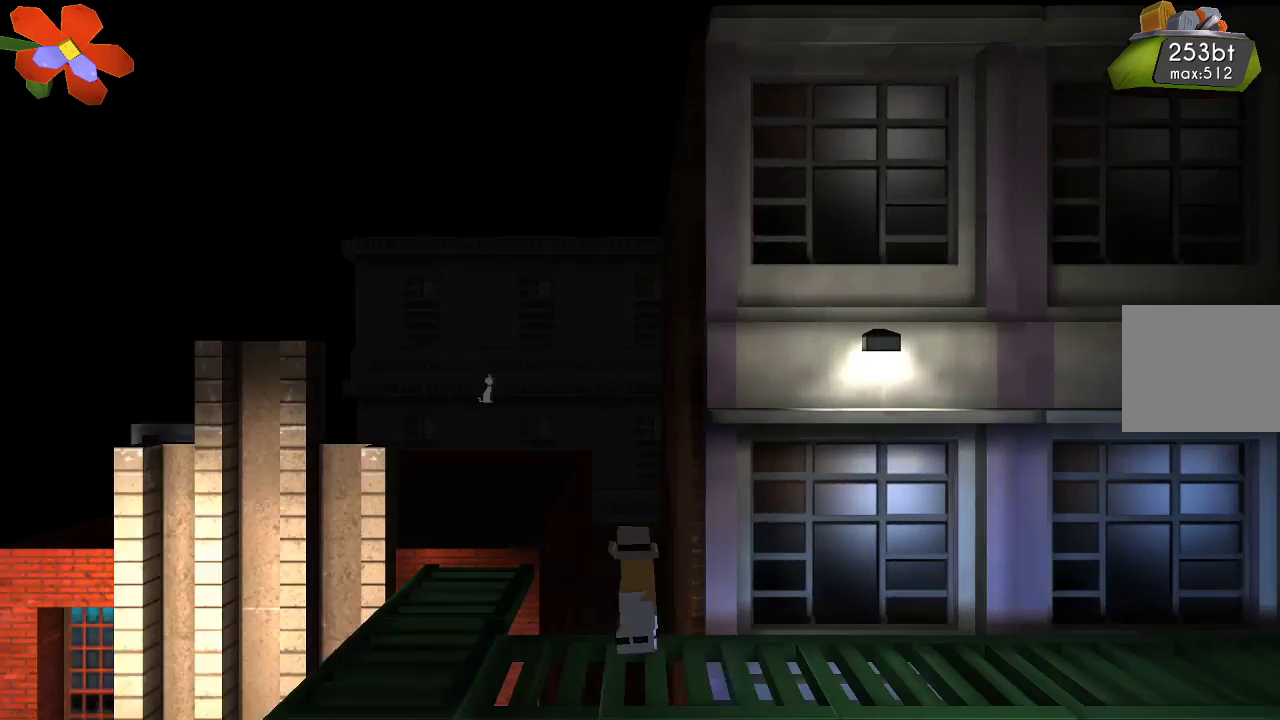
{"buttons": [], "left_stick": "right", "right_stick": "center", "events": []}
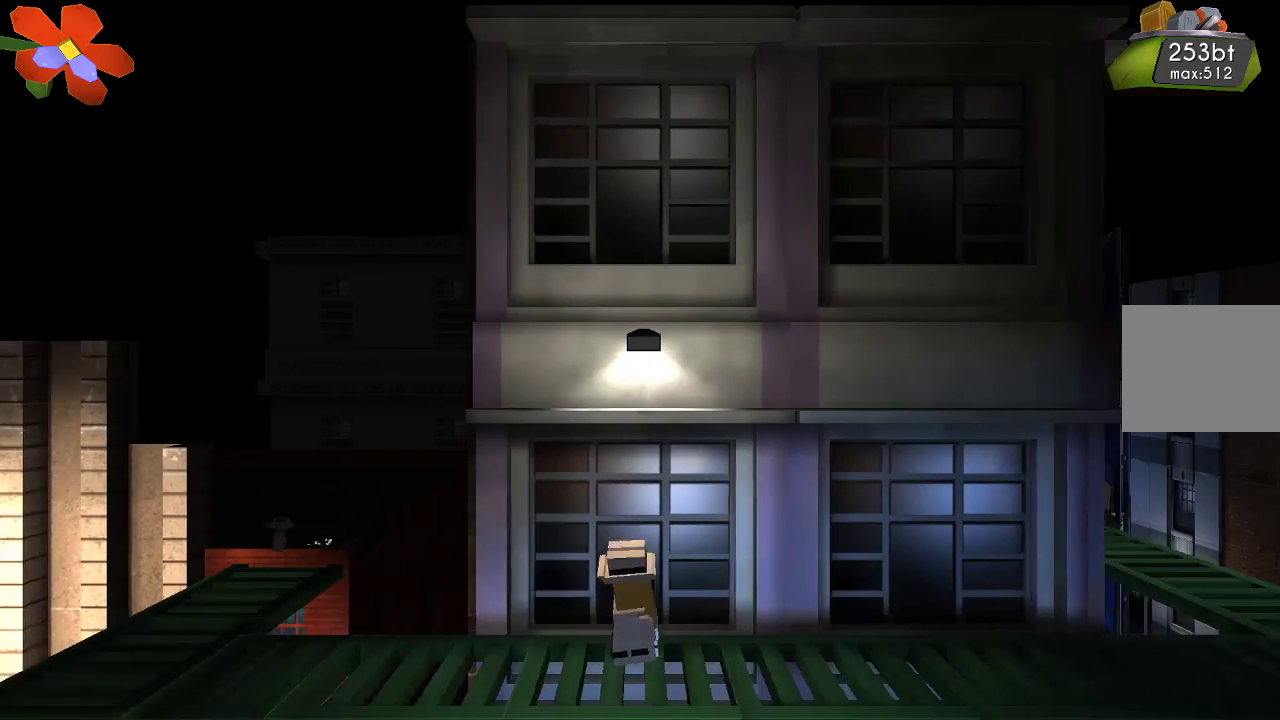
{"buttons": [], "left_stick": "right", "right_stick": "center", "events": []}
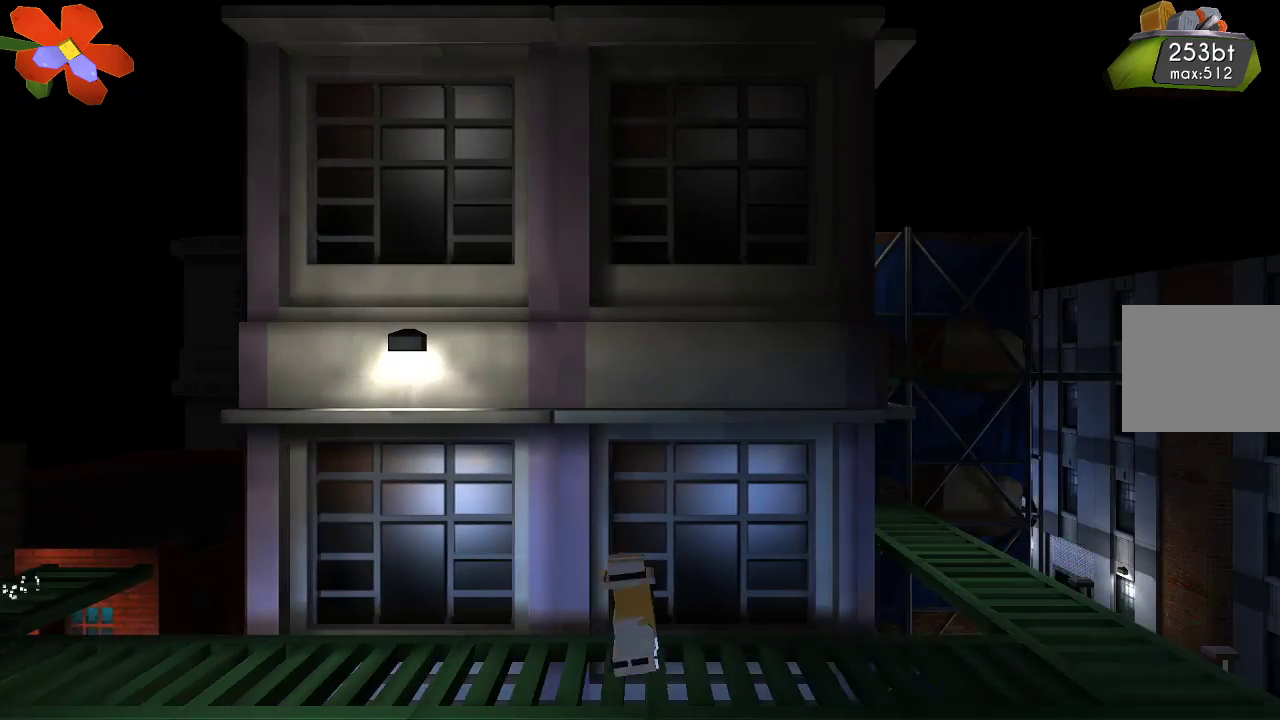
{"buttons": [], "left_stick": "right", "right_stick": "center", "events": []}
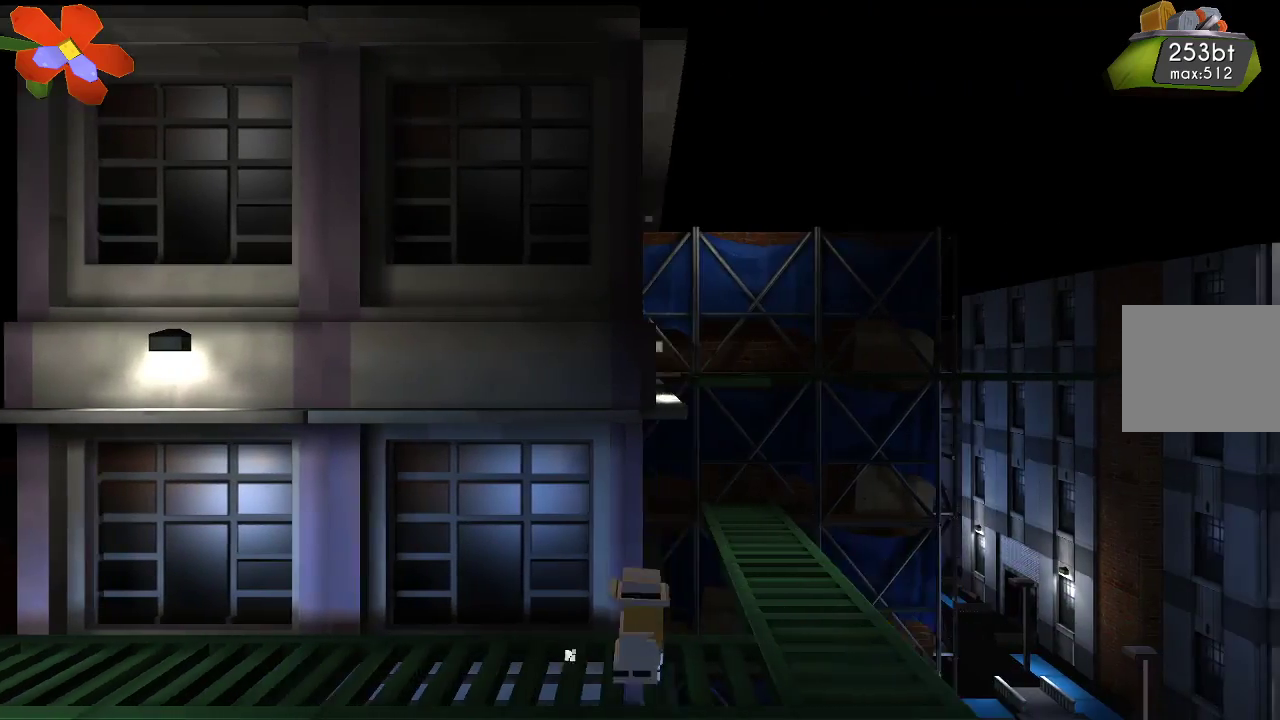
{"buttons": [], "left_stick": "right", "right_stick": "center", "events": []}
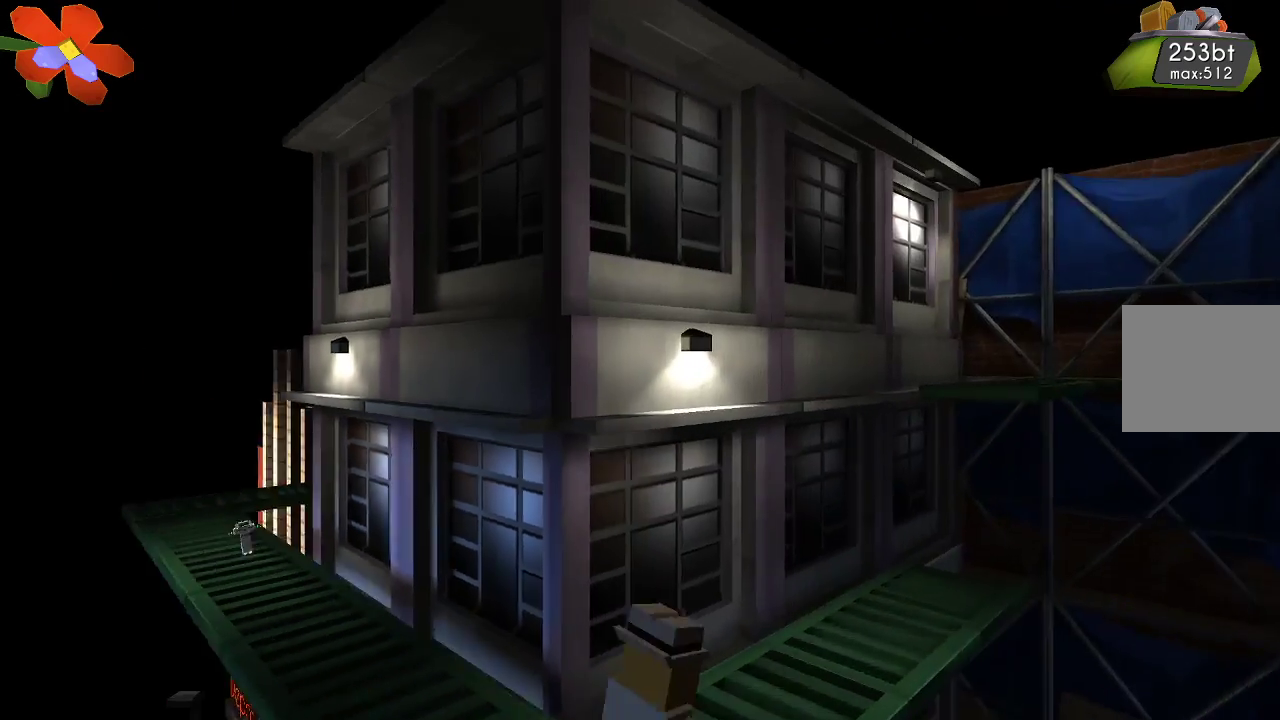
{"buttons": [], "left_stick": "right", "right_stick": "center", "events": []}
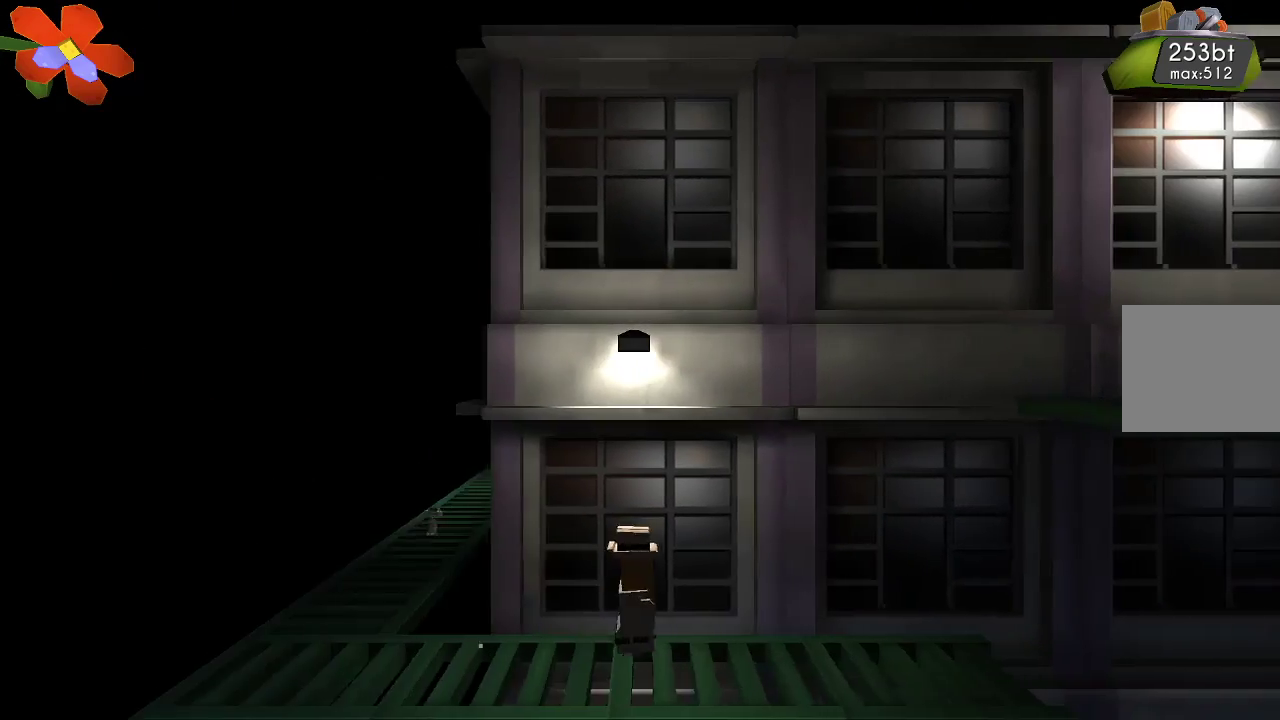
{"buttons": ["CROSS"], "left_stick": "right", "right_stick": "center", "events": [[400, "CROSS", "down"]]}
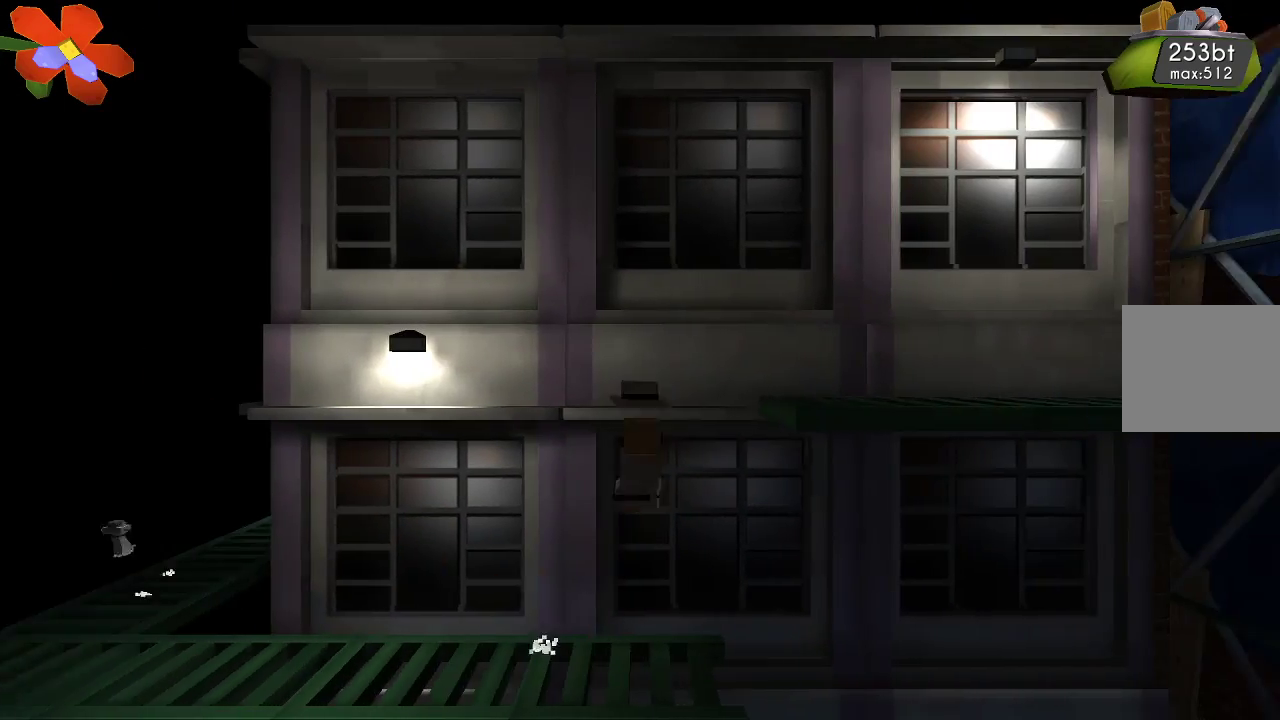
{"buttons": [], "left_stick": "right", "right_stick": "center", "events": [[433, "CROSS", "up"]]}
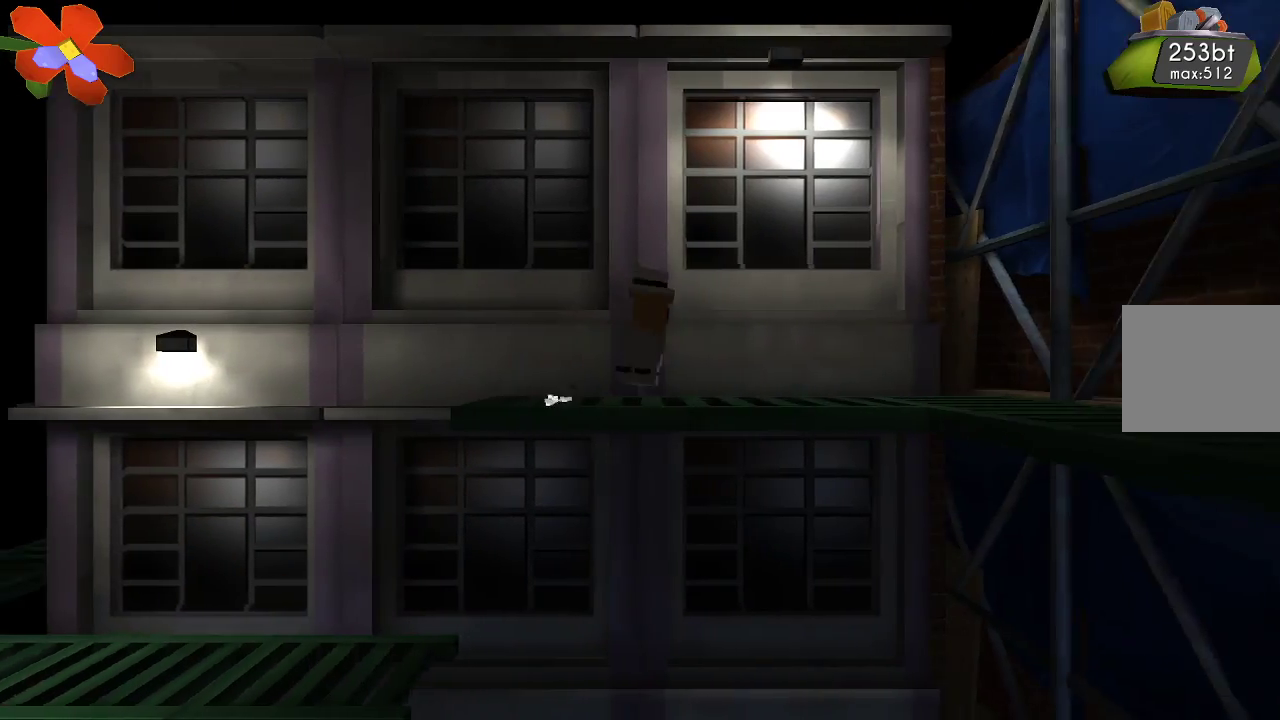
{"buttons": [], "left_stick": "right", "right_stick": "center", "events": []}
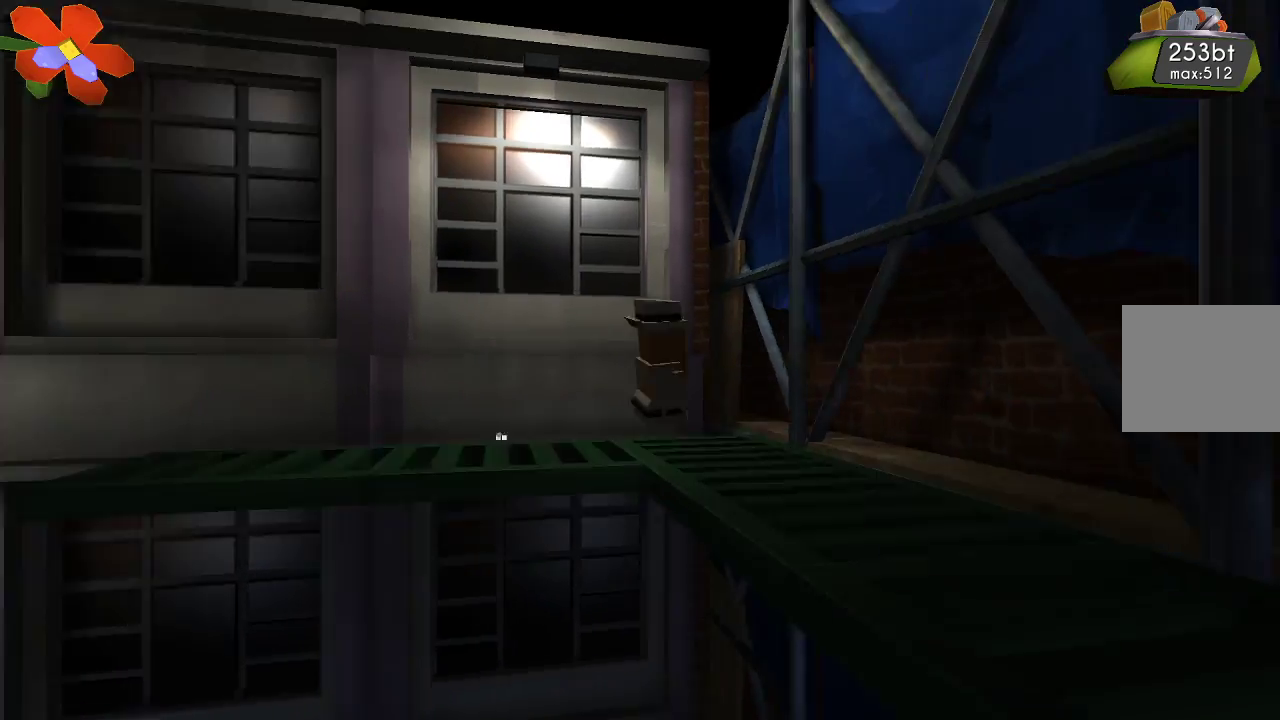
{"buttons": [], "left_stick": "right", "right_stick": "center", "events": []}
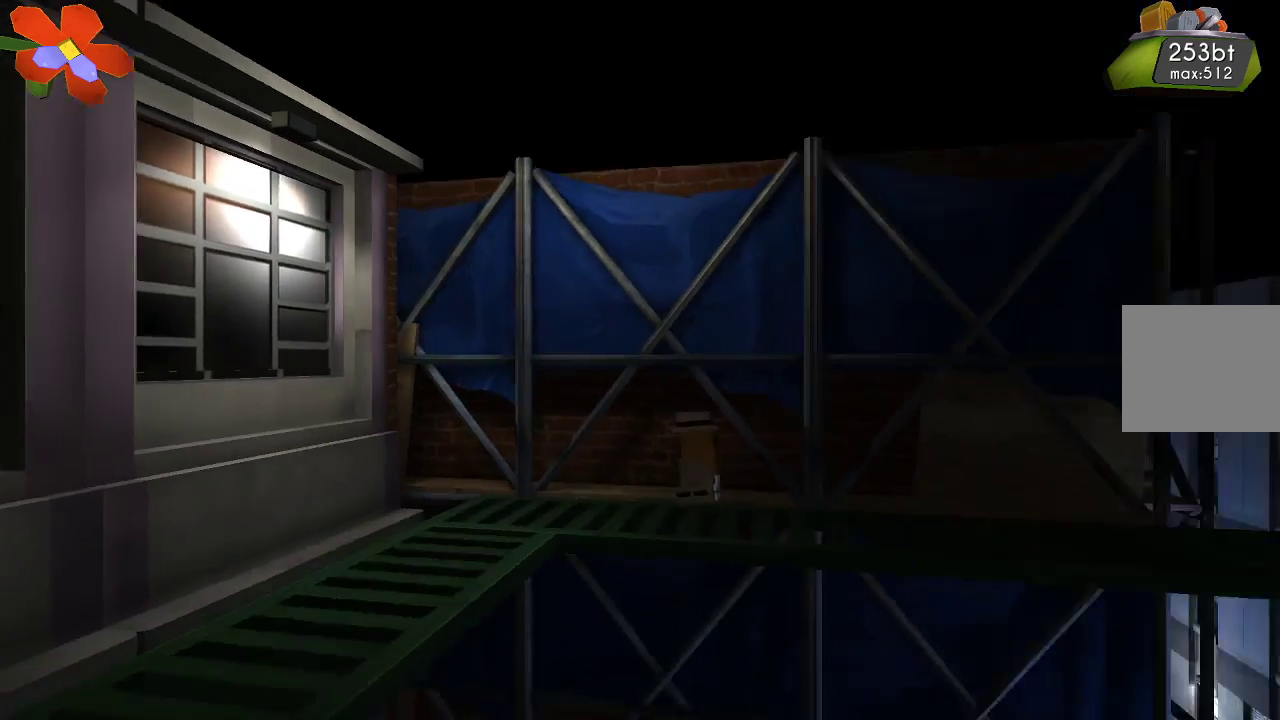
{"buttons": [], "left_stick": "right", "right_stick": "center", "events": []}
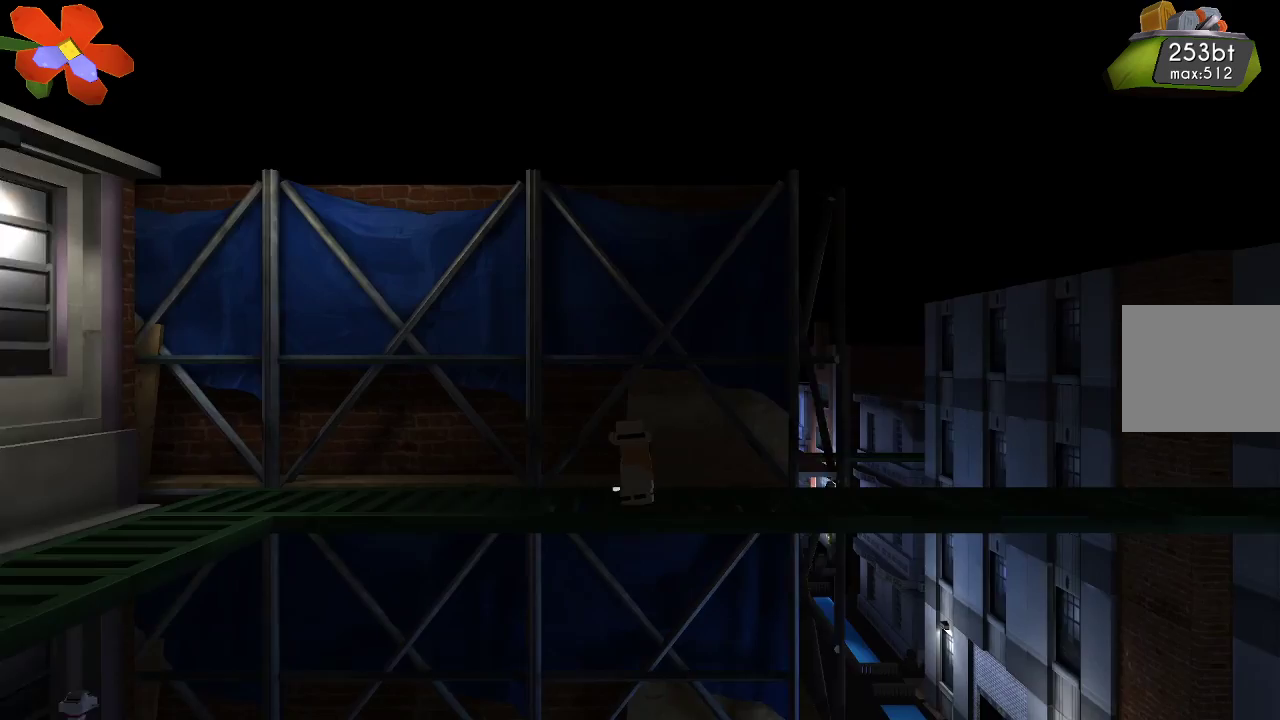
{"buttons": [], "left_stick": "right", "right_stick": "center", "events": [[200, "CROSS", "down"], [467, "CROSS", "up"]]}
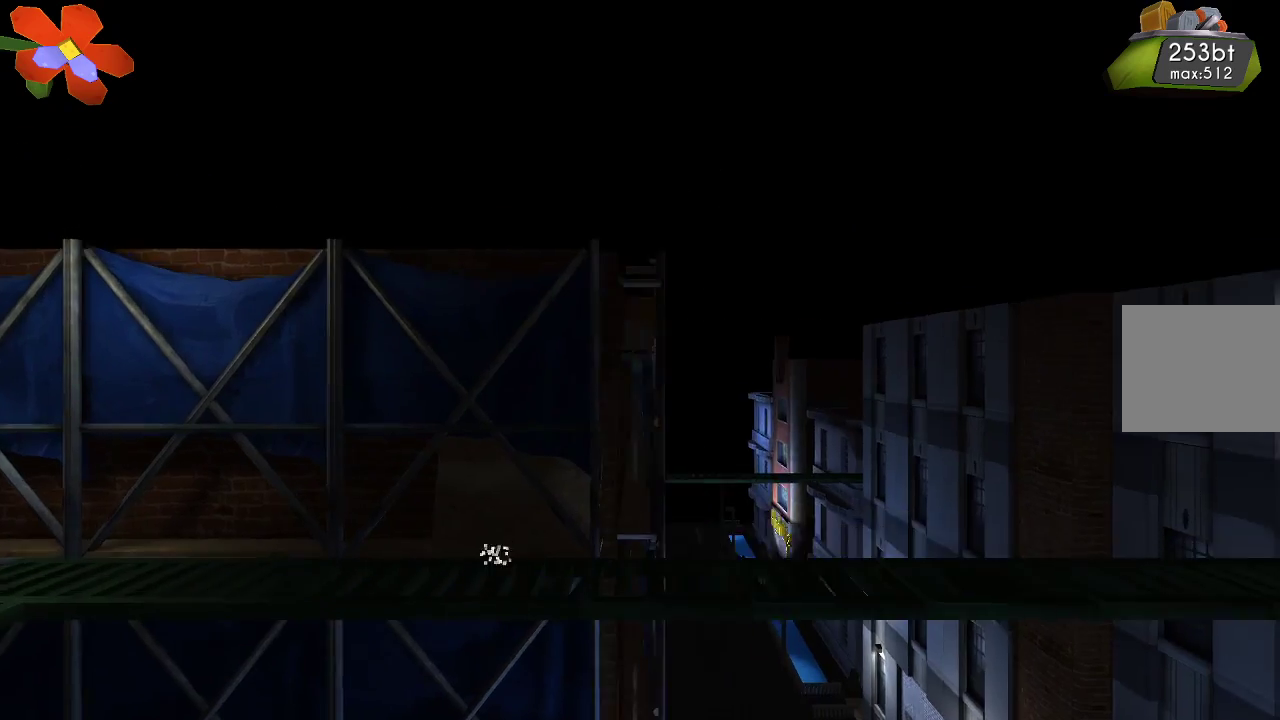
{"buttons": [], "left_stick": "right", "right_stick": "center", "events": []}
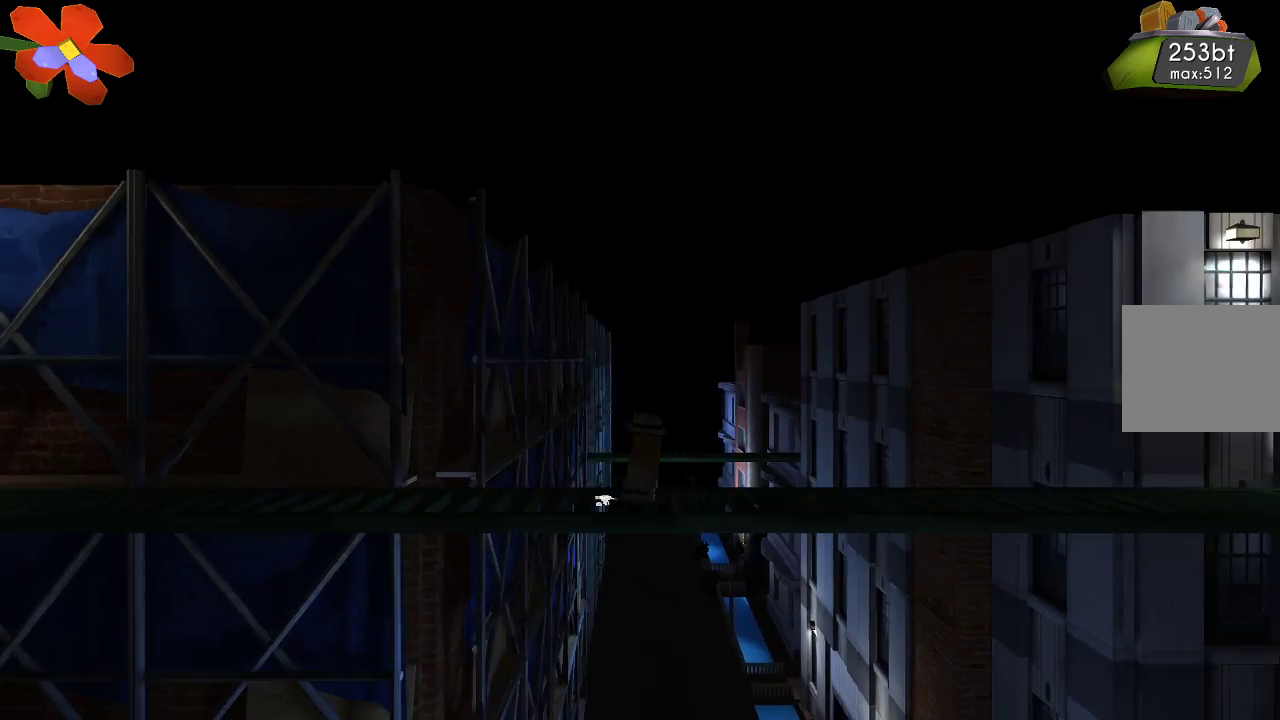
{"buttons": [], "left_stick": "right", "right_stick": "center", "events": [[33, "CROSS", "down"], [500, "CROSS", "up"]]}
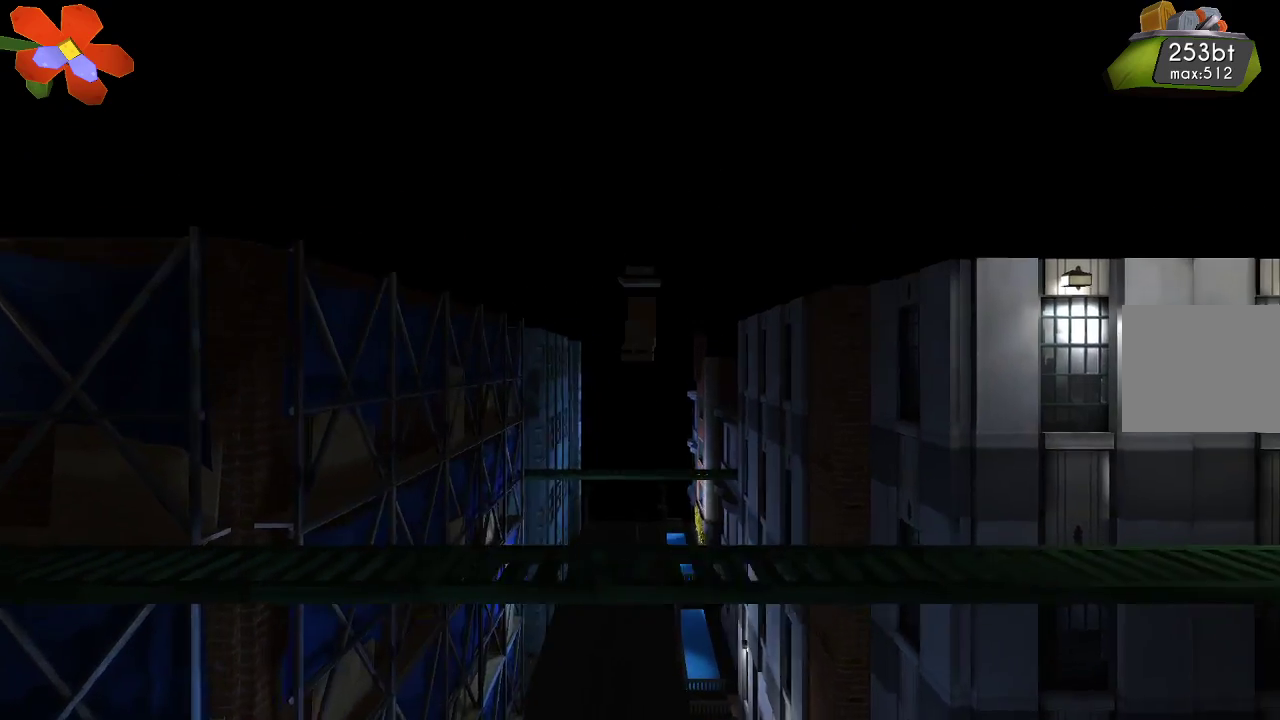
{"buttons": ["CROSS"], "left_stick": "right", "right_stick": "center", "events": [[367, "CROSS", "down"]]}
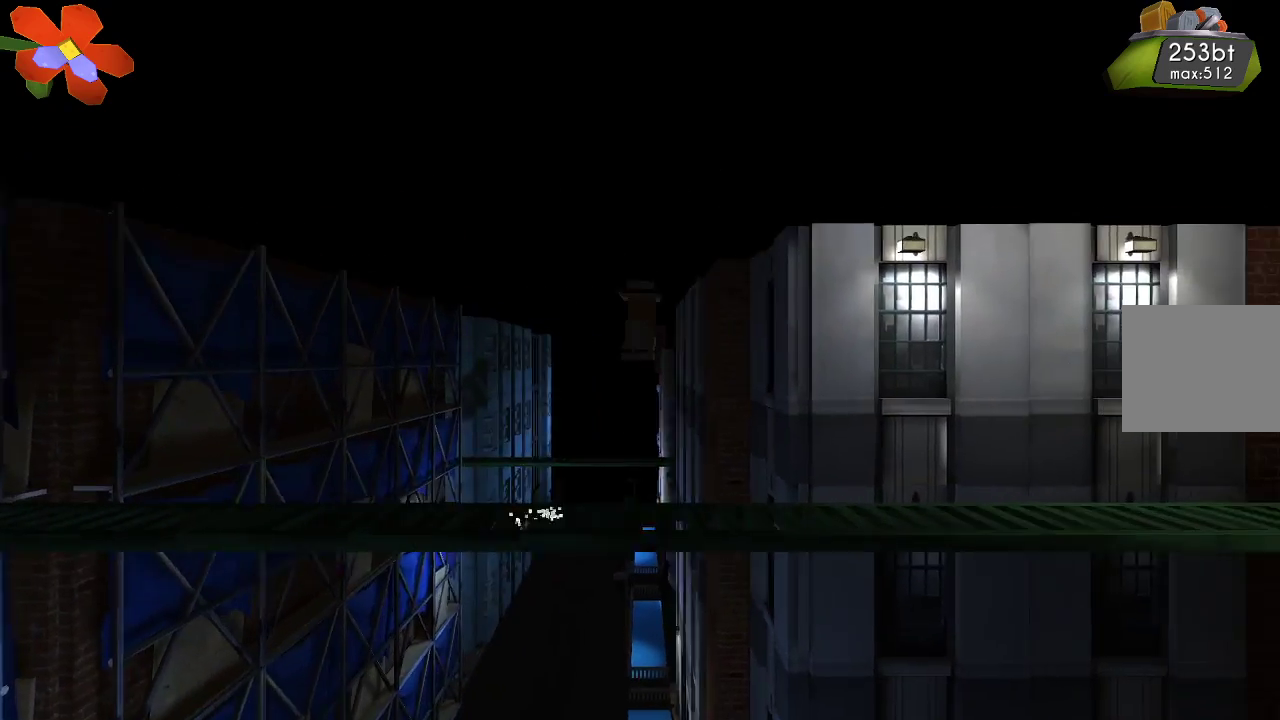
{"buttons": [], "left_stick": "right", "right_stick": "center", "events": [[300, "CROSS", "up"]]}
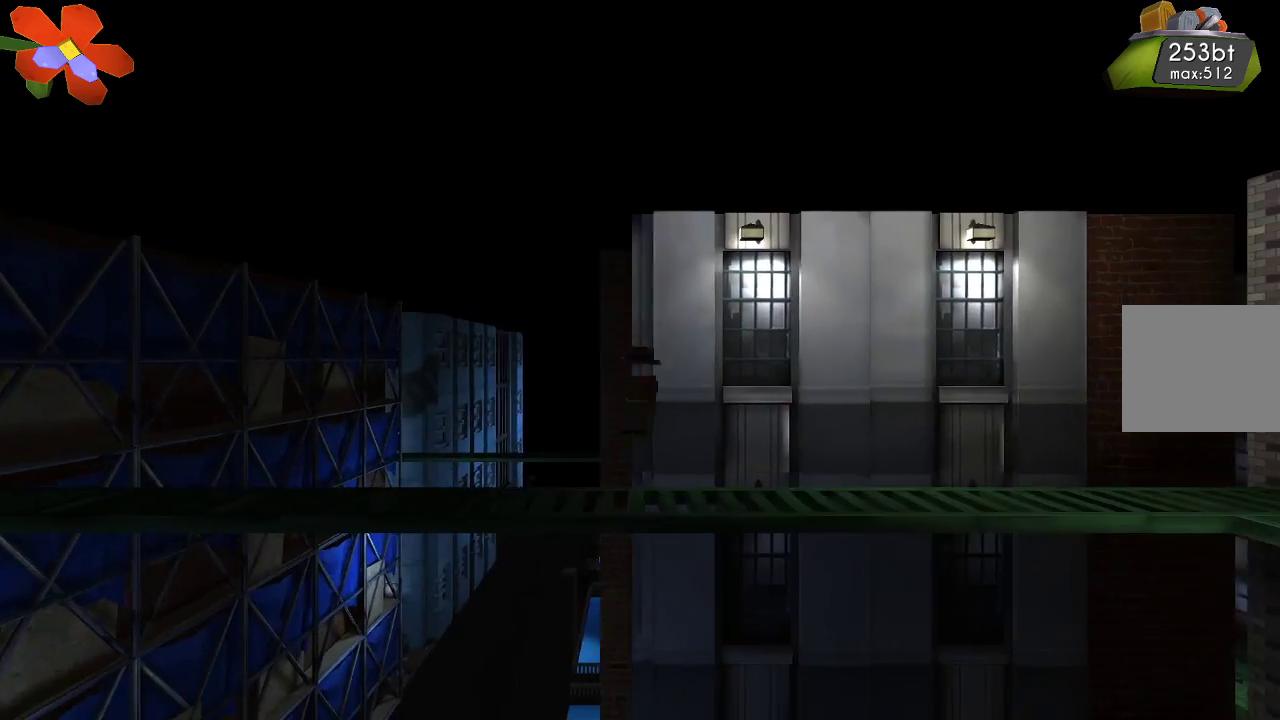
{"buttons": ["CROSS"], "left_stick": "right", "right_stick": "center", "events": [[133, "CROSS", "down"]]}
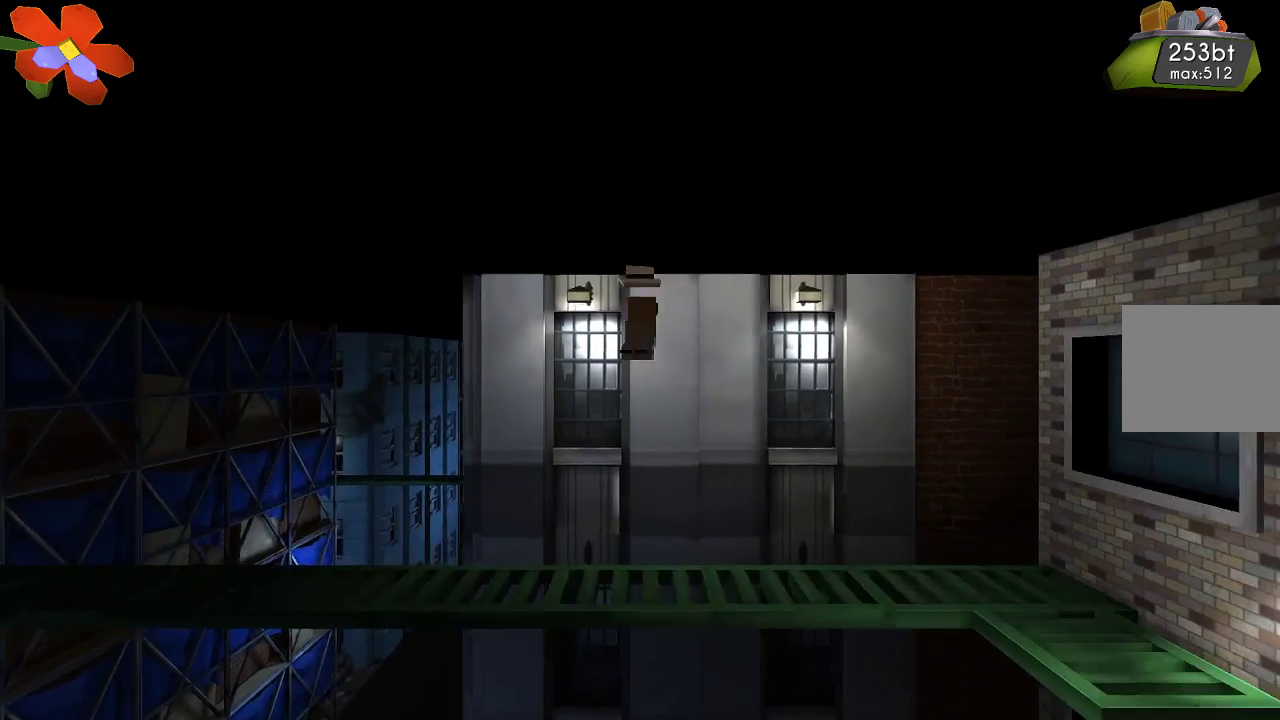
{"buttons": [], "left_stick": "right", "right_stick": "center", "events": [[133, "CROSS", "up"]]}
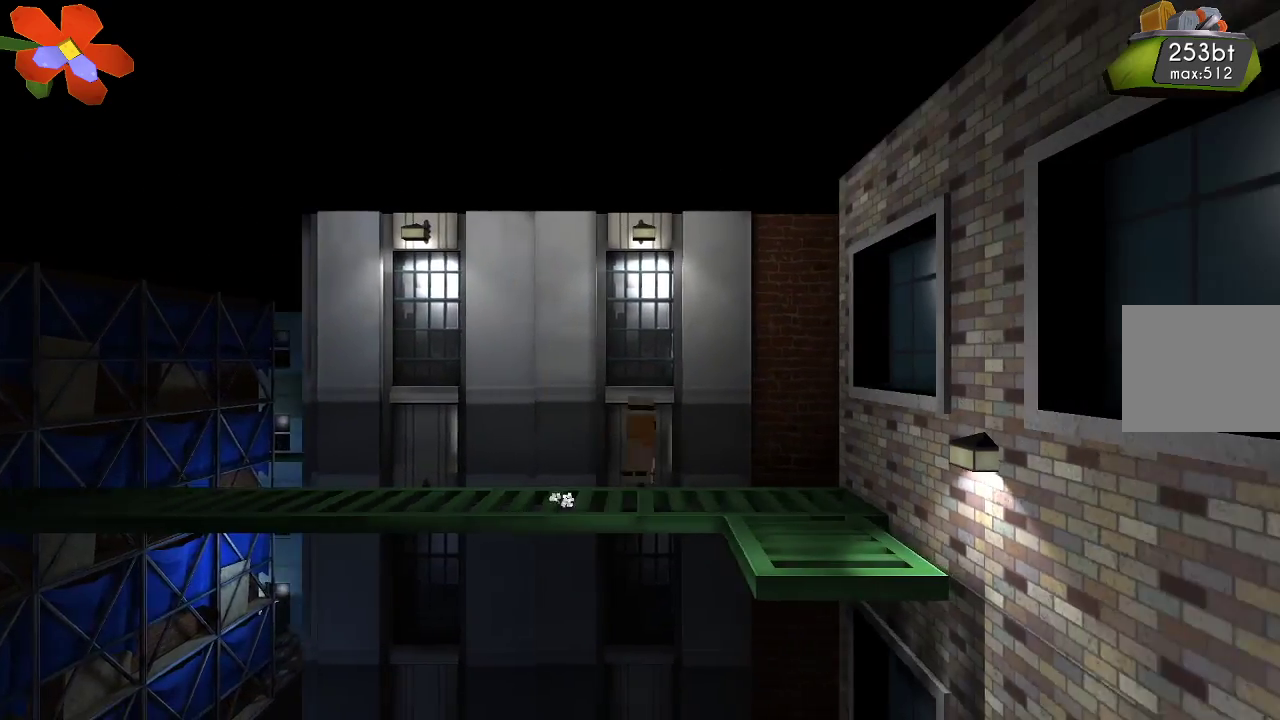
{"buttons": [], "left_stick": "right", "right_stick": "center", "events": []}
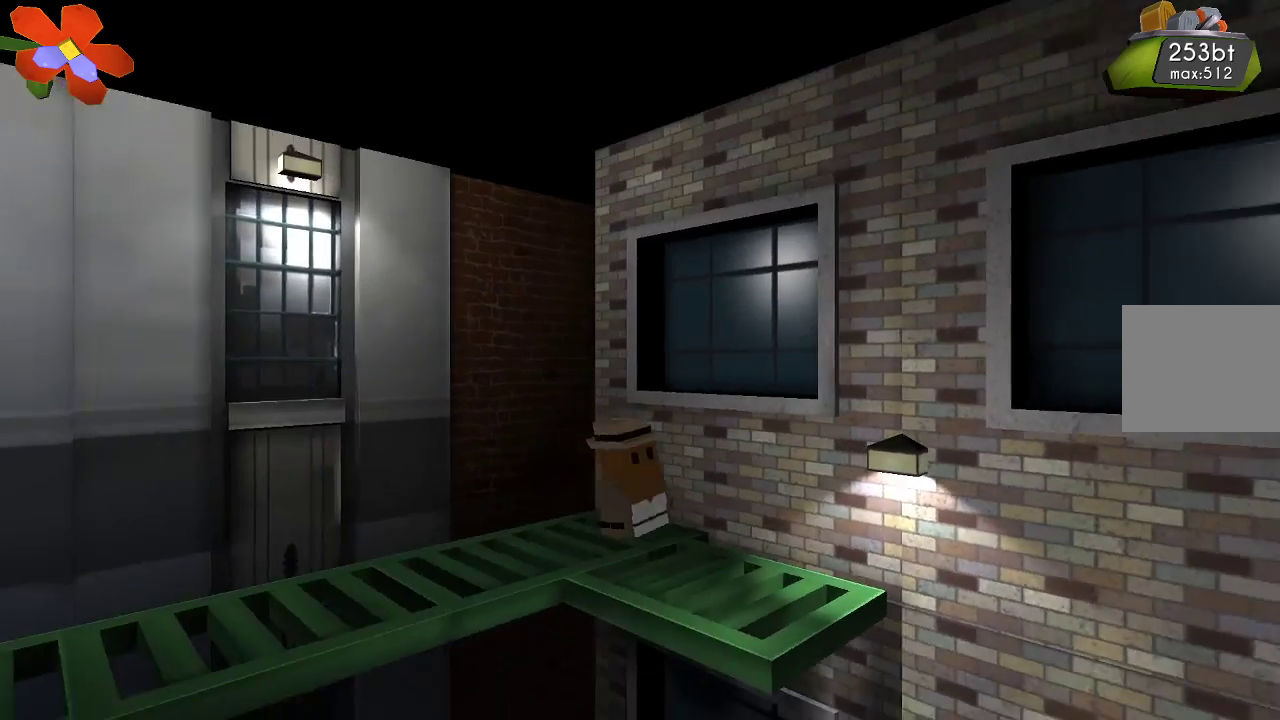
{"buttons": [], "left_stick": "center", "right_stick": "center", "events": [[333, "left_stick", "center"]]}
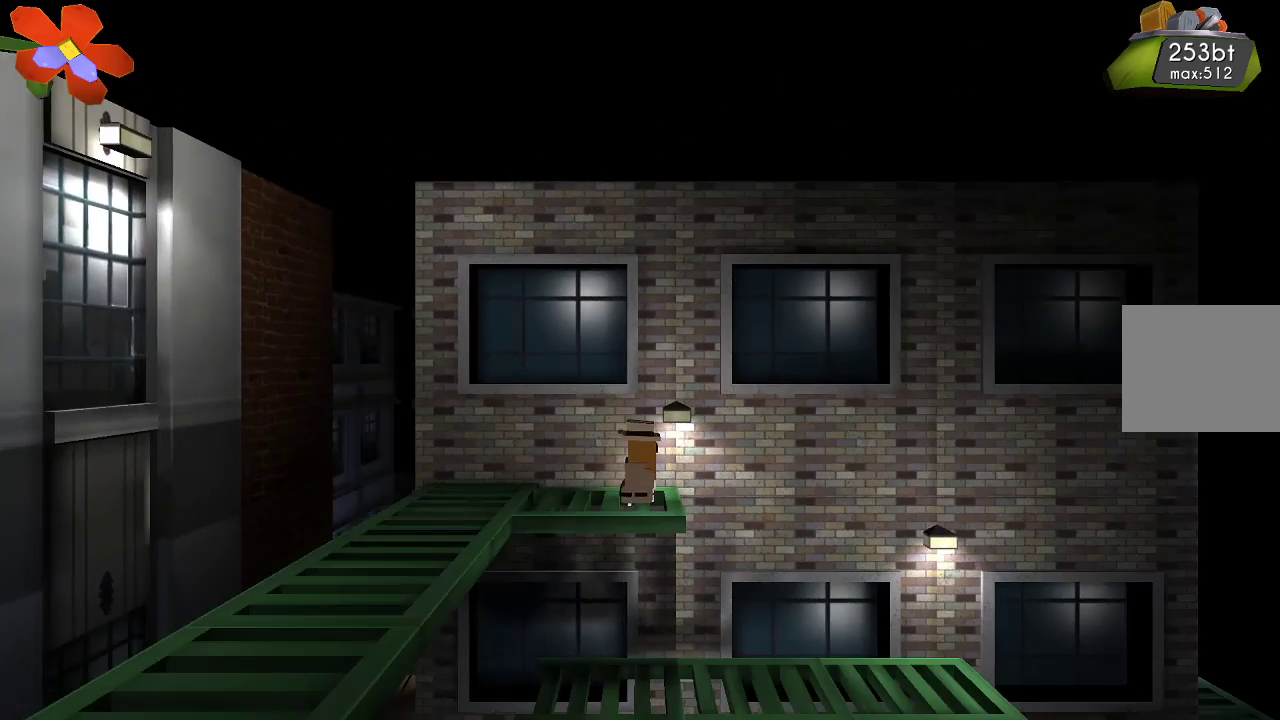
{"buttons": [], "left_stick": "right", "right_stick": "center", "events": [[167, "left_stick", "right"]]}
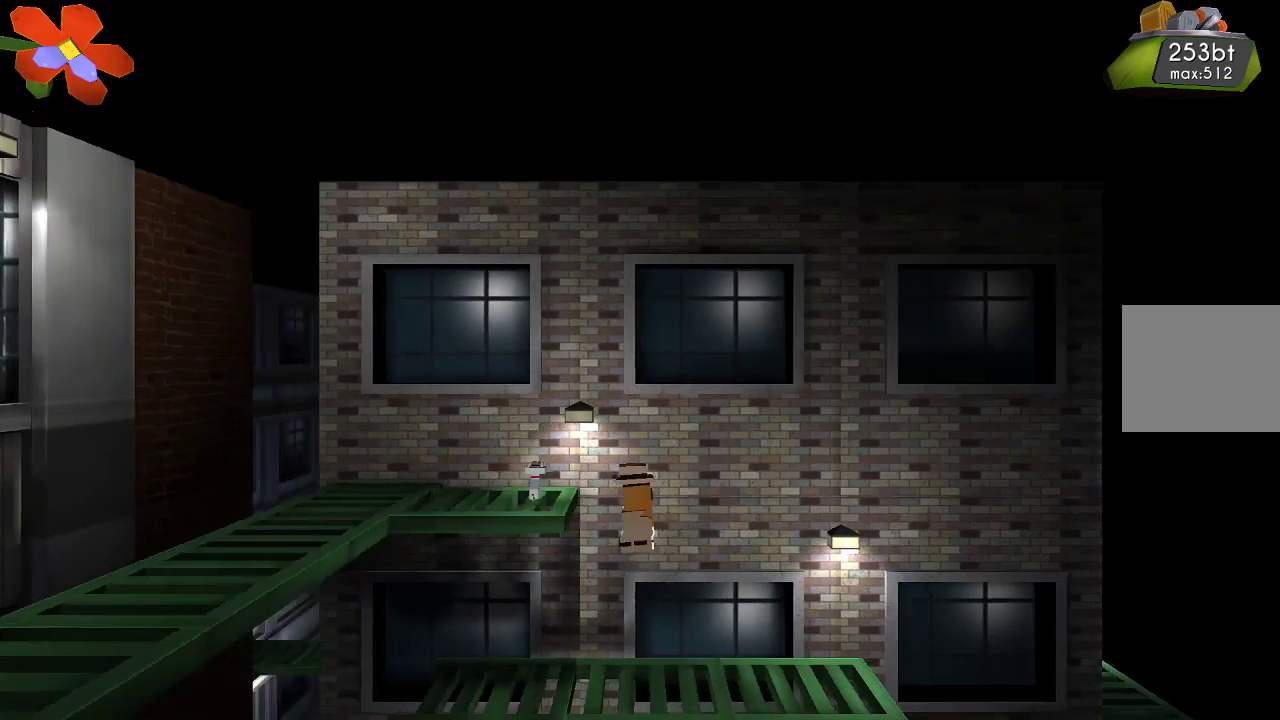
{"buttons": [], "left_stick": "right", "right_stick": "center", "events": [[133, "left_stick", "center"], [333, "left_stick", "right"]]}
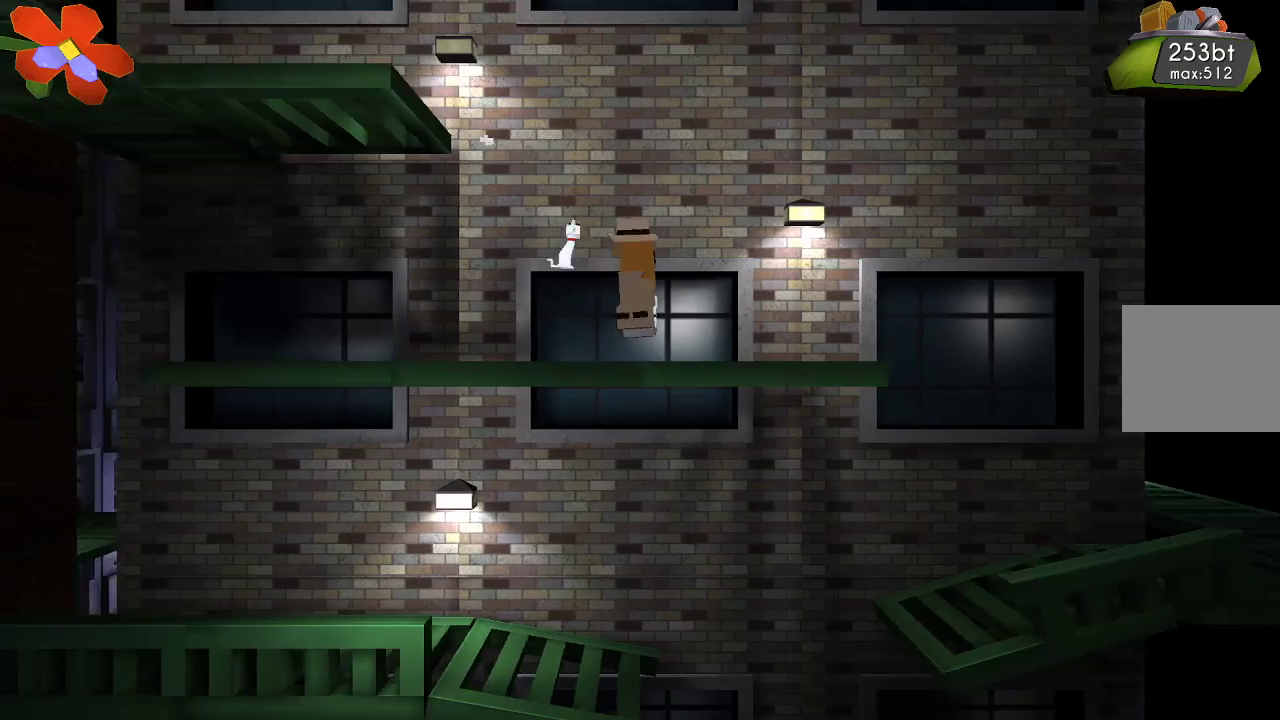
{"buttons": [], "left_stick": "right", "right_stick": "center", "events": [[167, "CROSS", "down"], [300, "CROSS", "up"]]}
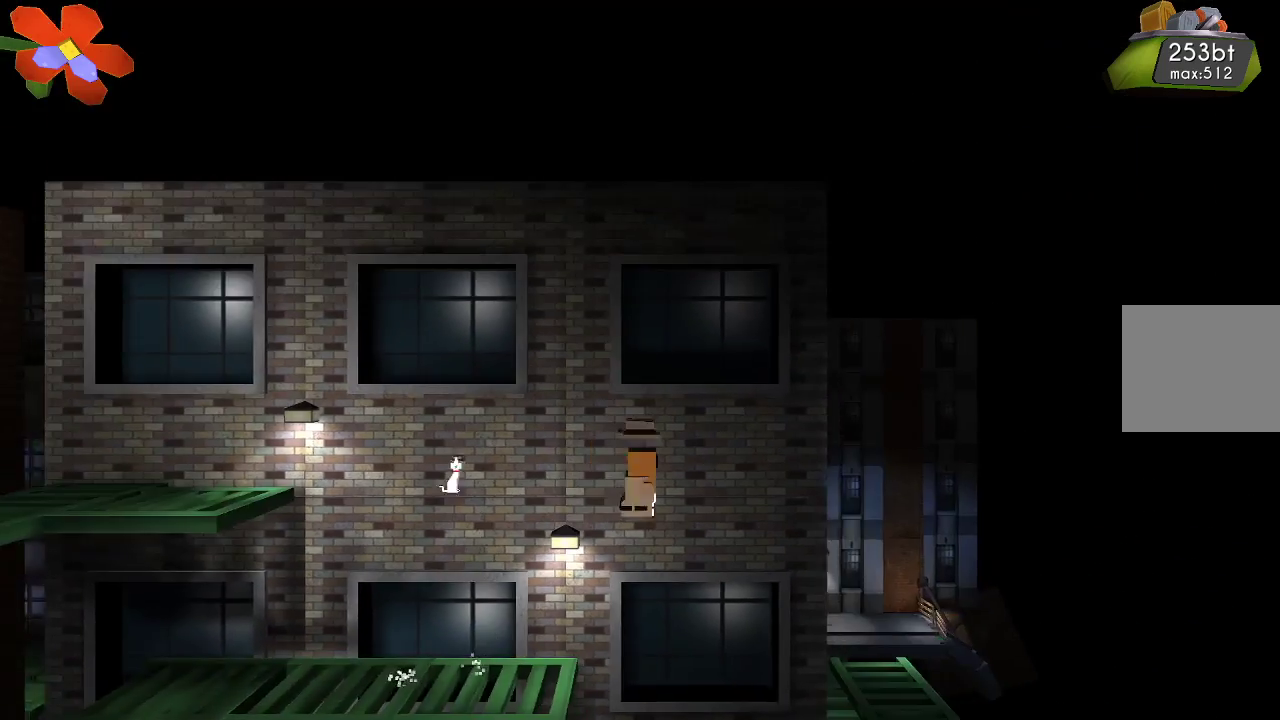
{"buttons": [], "left_stick": "right", "right_stick": "center", "events": []}
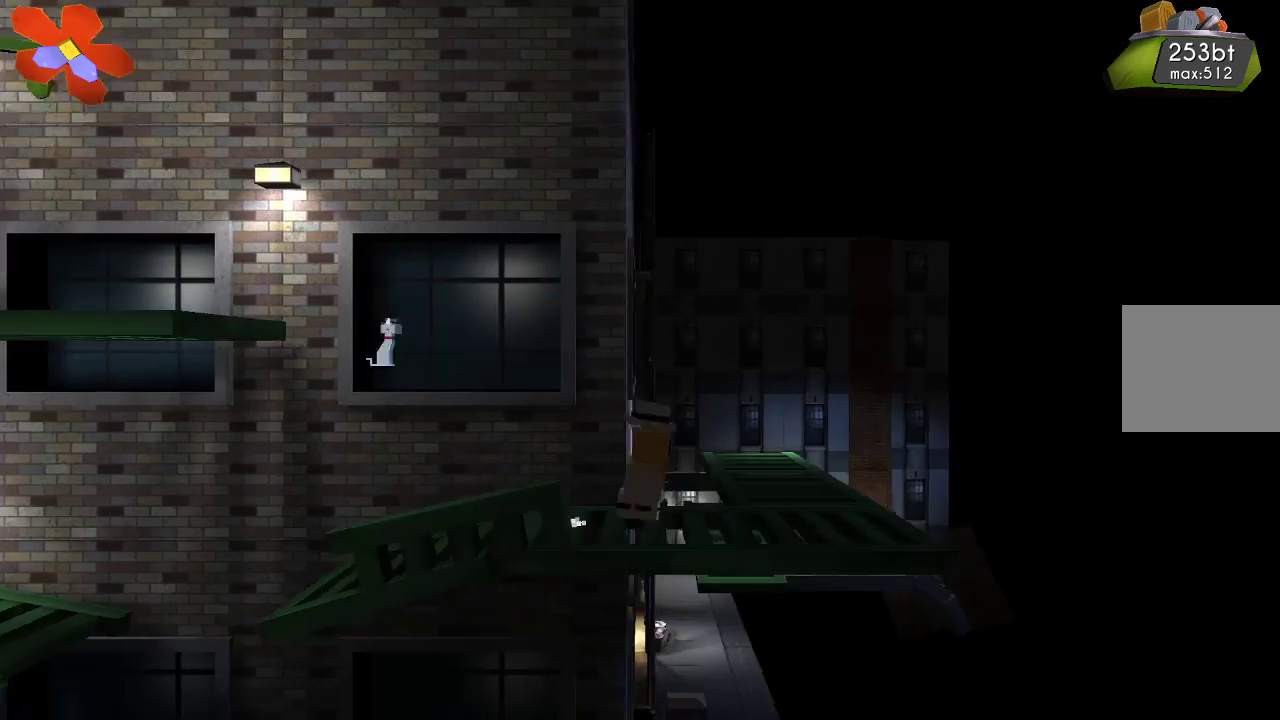
{"buttons": [], "left_stick": "right", "right_stick": "center", "events": []}
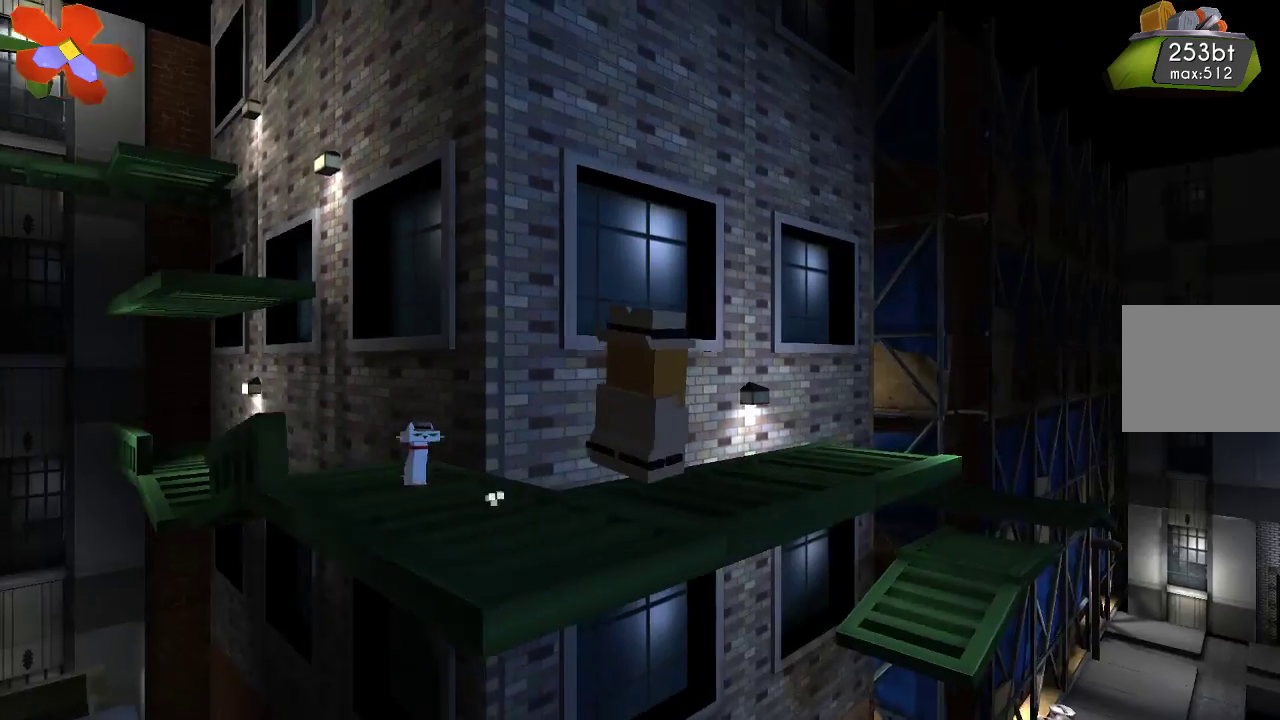
{"buttons": [], "left_stick": "center", "right_stick": "center", "events": [[100, "left_stick", "center"]]}